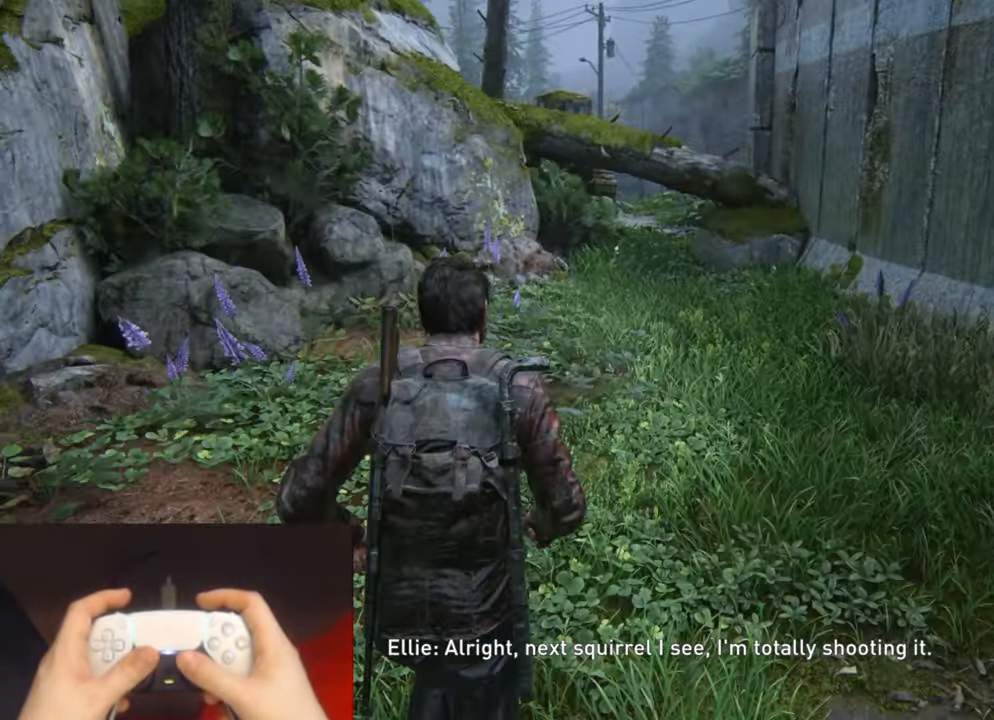
Gameplay with a controller (PlayStation layout); each line is a JSON object with the inputs held at the frame after it. "events" lists button and stick changes between this image and that frame as [ms after this image, input, new state], when the widget could be followed in between.
{"buttons": ["L2"], "left_stick": "up", "right_stick": "center", "events": []}
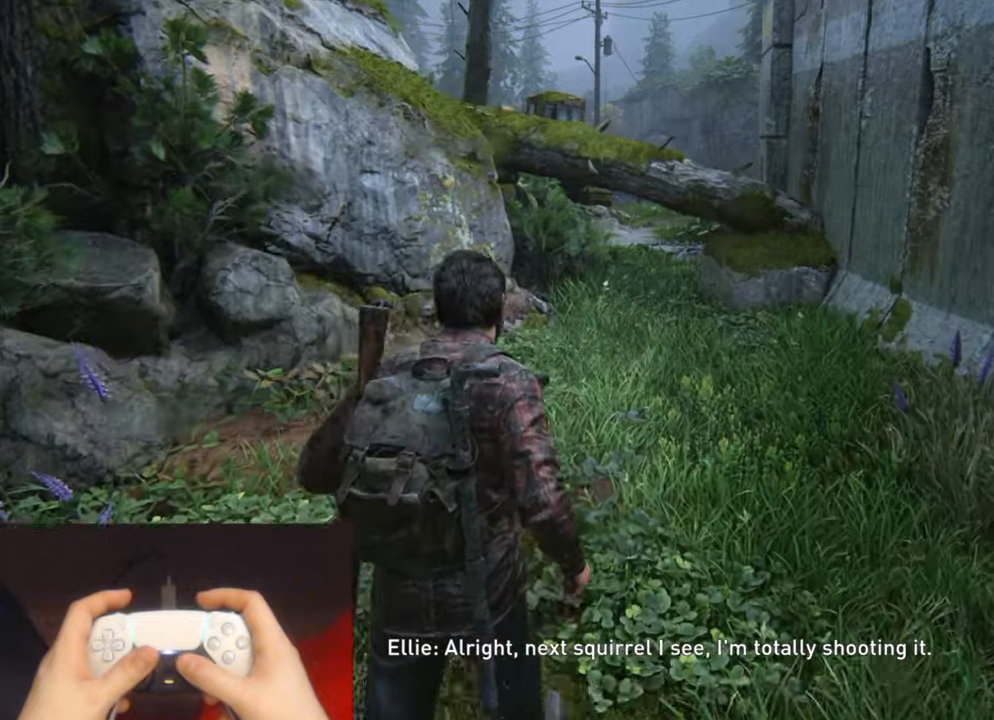
{"buttons": ["L2"], "left_stick": "up", "right_stick": "center", "events": []}
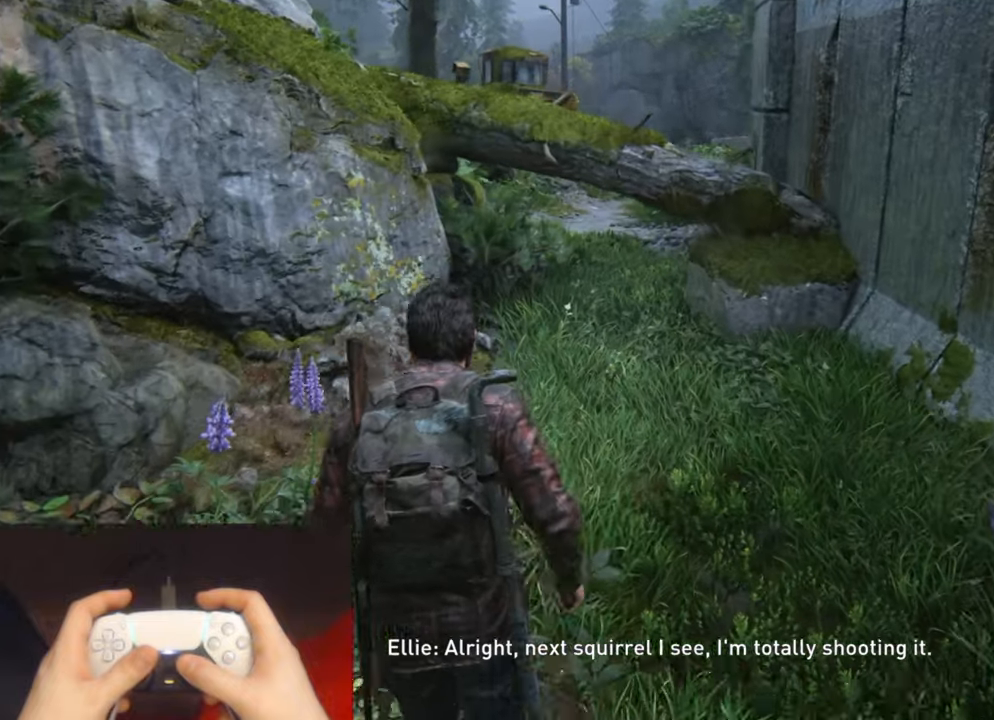
{"buttons": ["L2"], "left_stick": "up", "right_stick": "center", "events": []}
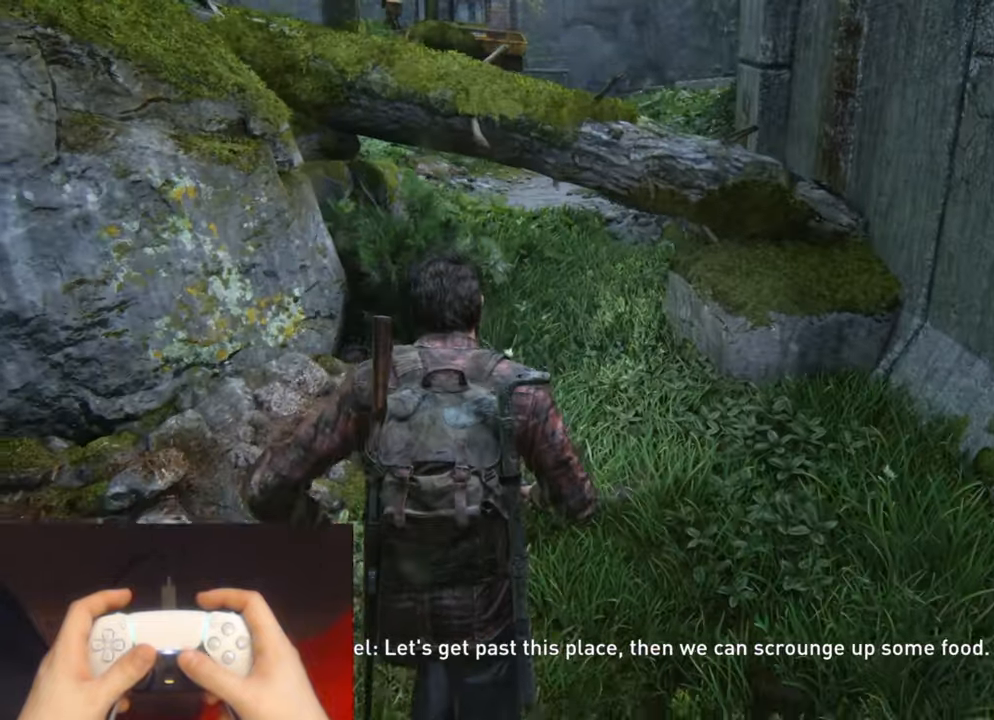
{"buttons": ["CIRCLE", "L2"], "left_stick": "up", "right_stick": "center", "events": [[483, "CIRCLE", "down"]]}
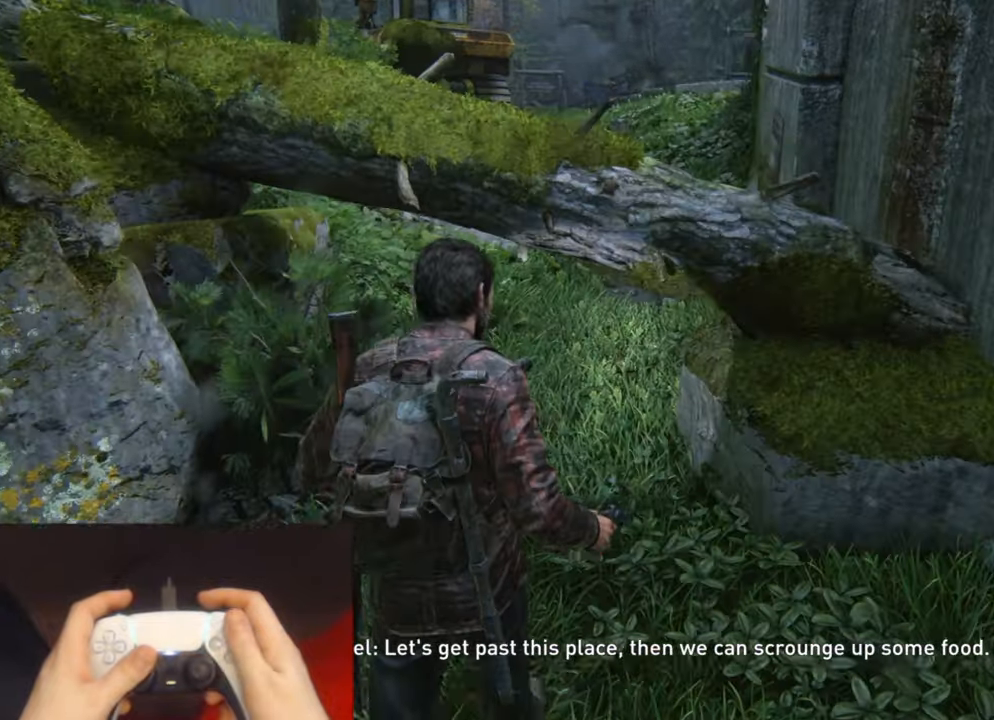
{"buttons": [], "left_stick": "up", "right_stick": "center", "events": [[67, "L2", "up"], [83, "CIRCLE", "up"]]}
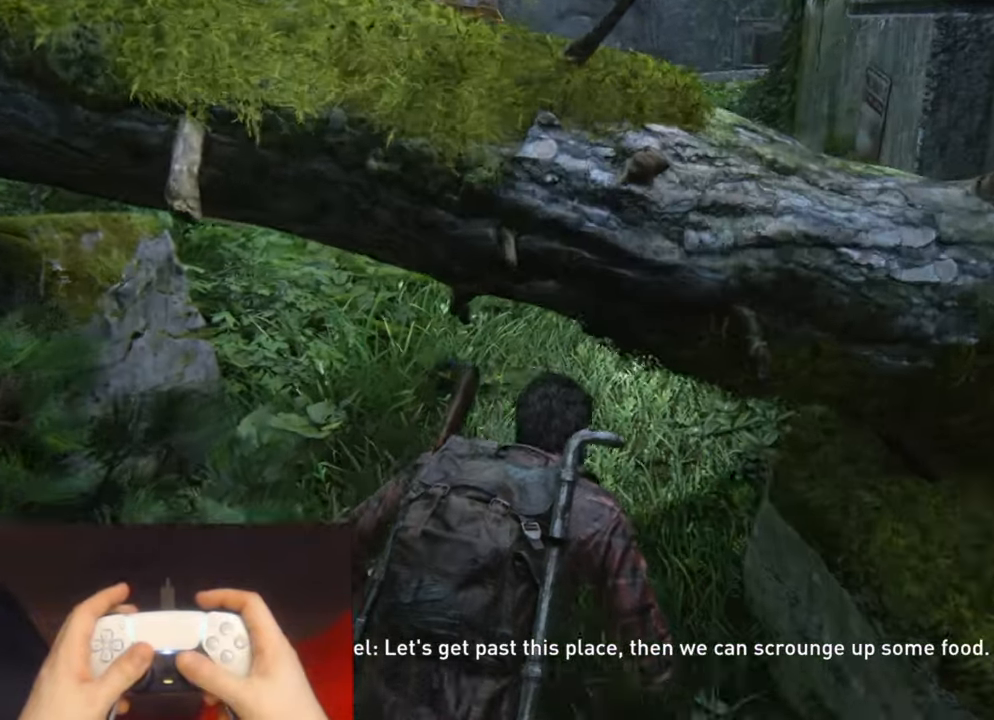
{"buttons": ["L2"], "left_stick": "up", "right_stick": "center", "events": [[17, "right_stick", "up-right"], [167, "right_stick", "center"], [183, "L2", "down"]]}
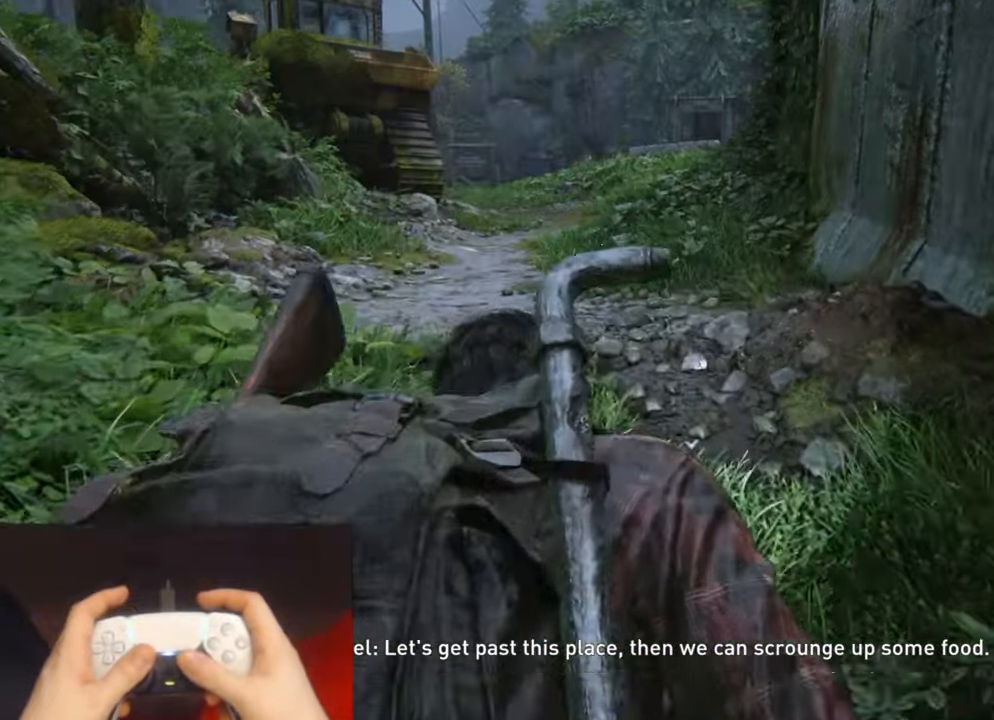
{"buttons": ["L2"], "left_stick": "up", "right_stick": "center", "events": [[67, "right_stick", "up"], [183, "right_stick", "center"]]}
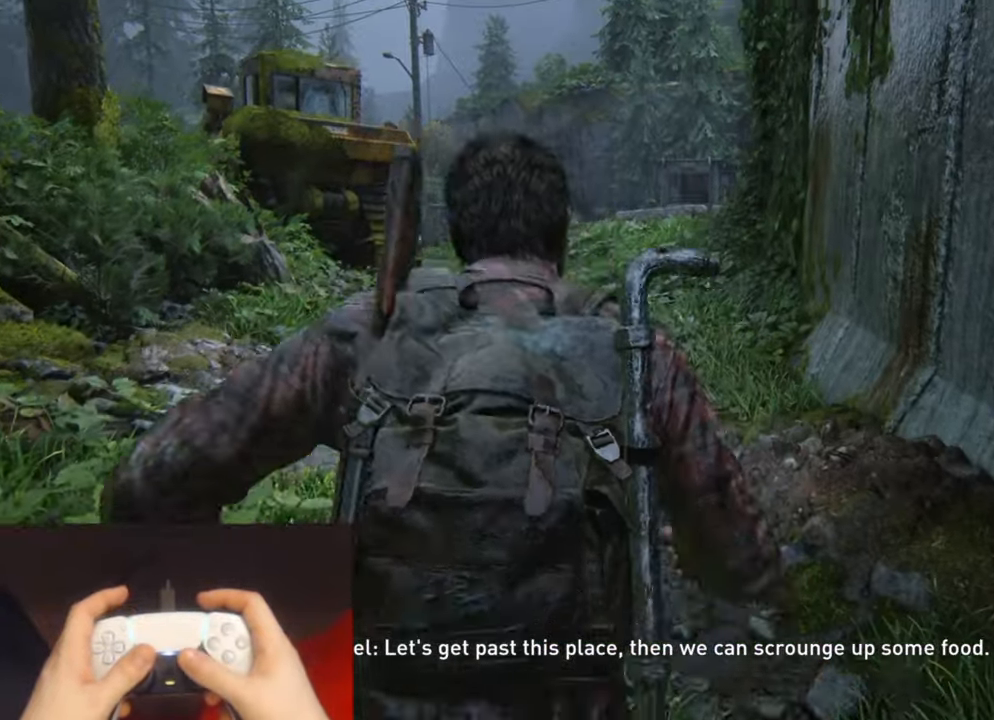
{"buttons": ["L2"], "left_stick": "up", "right_stick": "center", "events": [[183, "right_stick", "up"], [250, "right_stick", "center"]]}
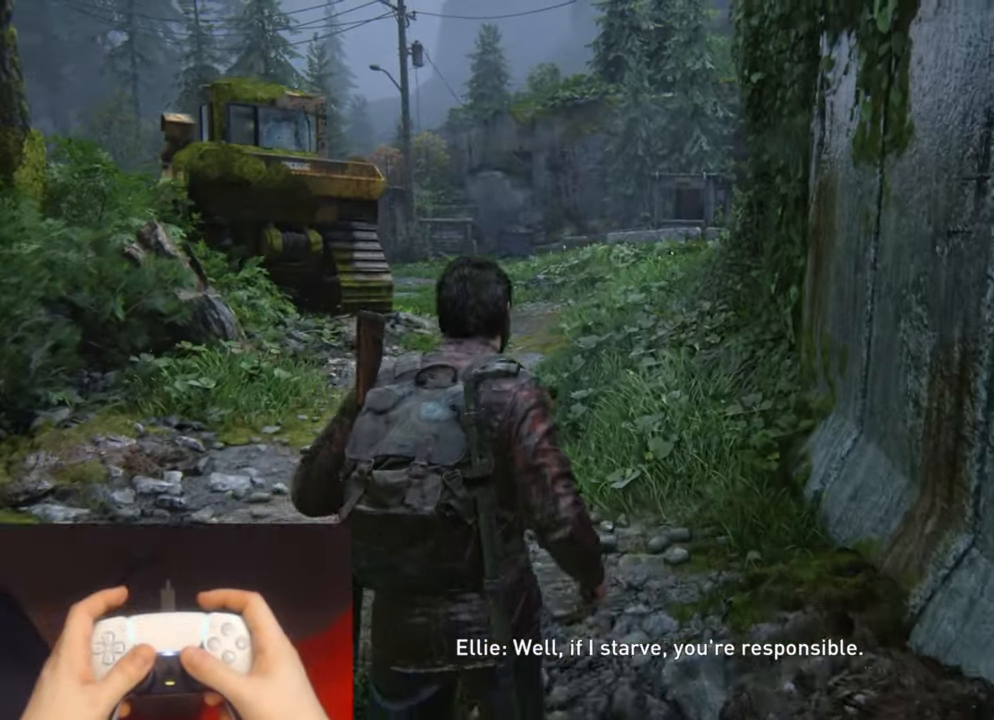
{"buttons": ["L2"], "left_stick": "up", "right_stick": "center", "events": []}
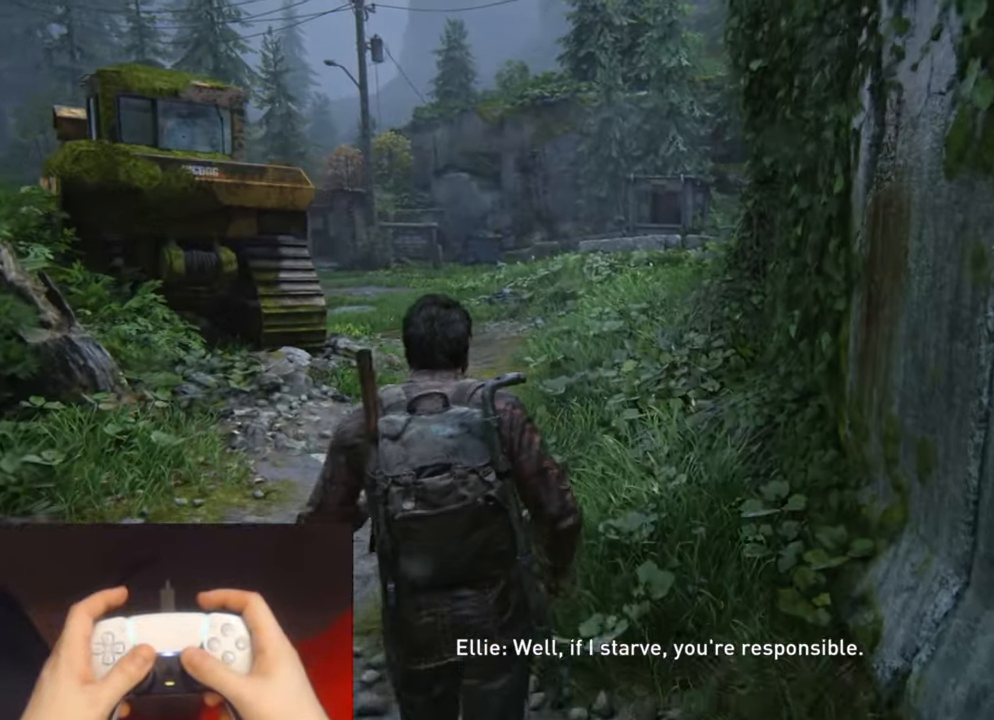
{"buttons": ["L2"], "left_stick": "up", "right_stick": "center", "events": []}
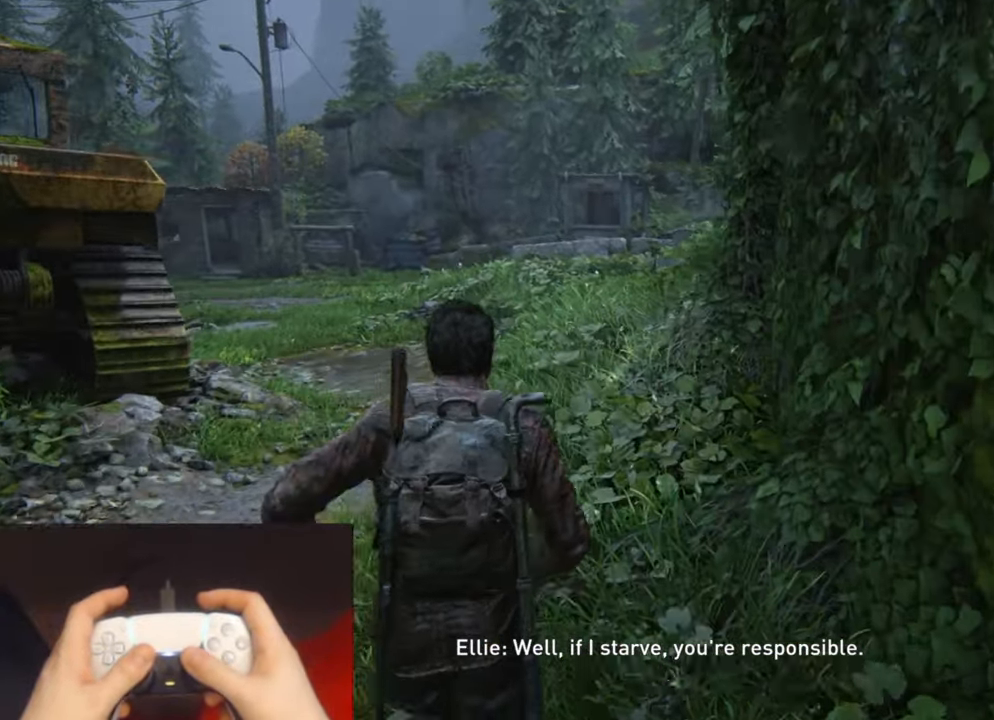
{"buttons": ["L2"], "left_stick": "up", "right_stick": "center", "events": []}
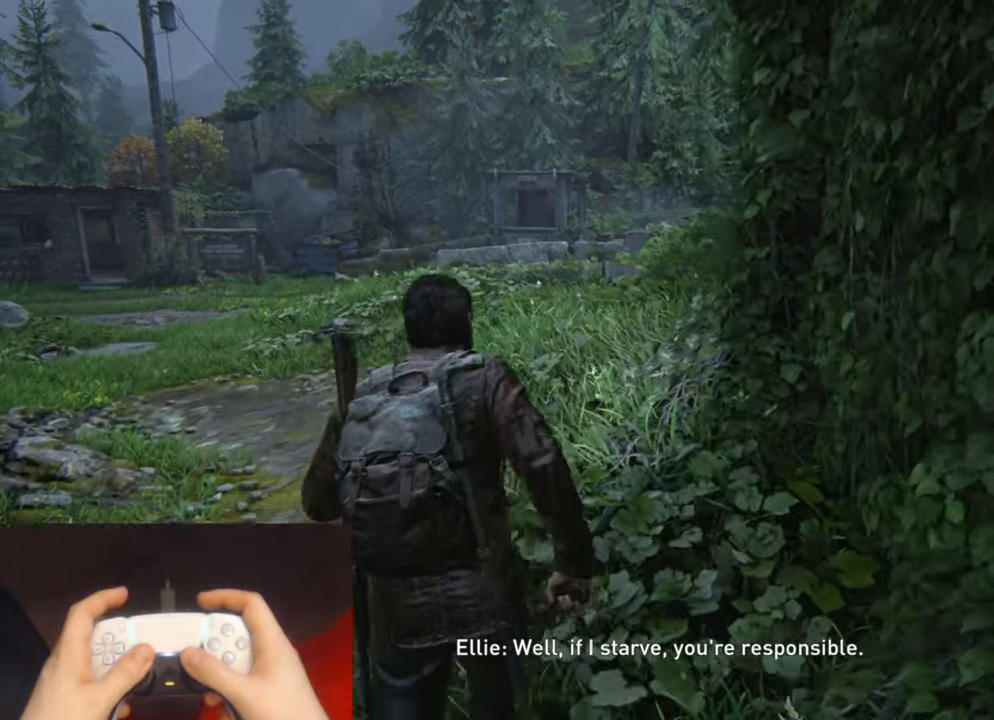
{"buttons": ["L2"], "left_stick": "up", "right_stick": "center", "events": []}
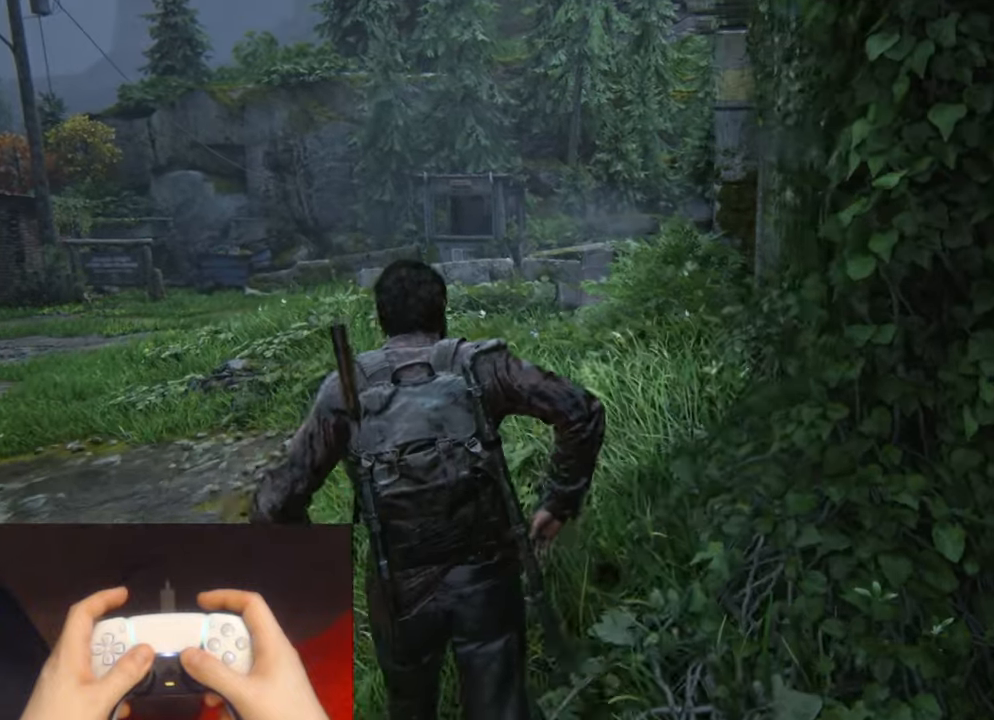
{"buttons": ["L2"], "left_stick": "up", "right_stick": "center", "events": []}
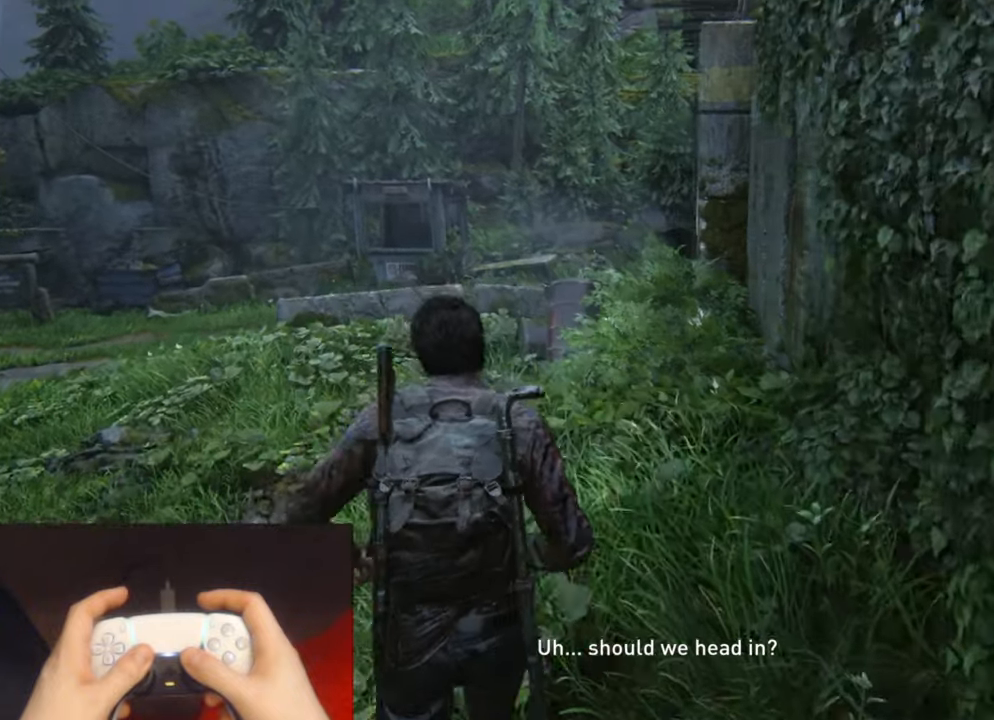
{"buttons": ["L2"], "left_stick": "up", "right_stick": "center", "events": []}
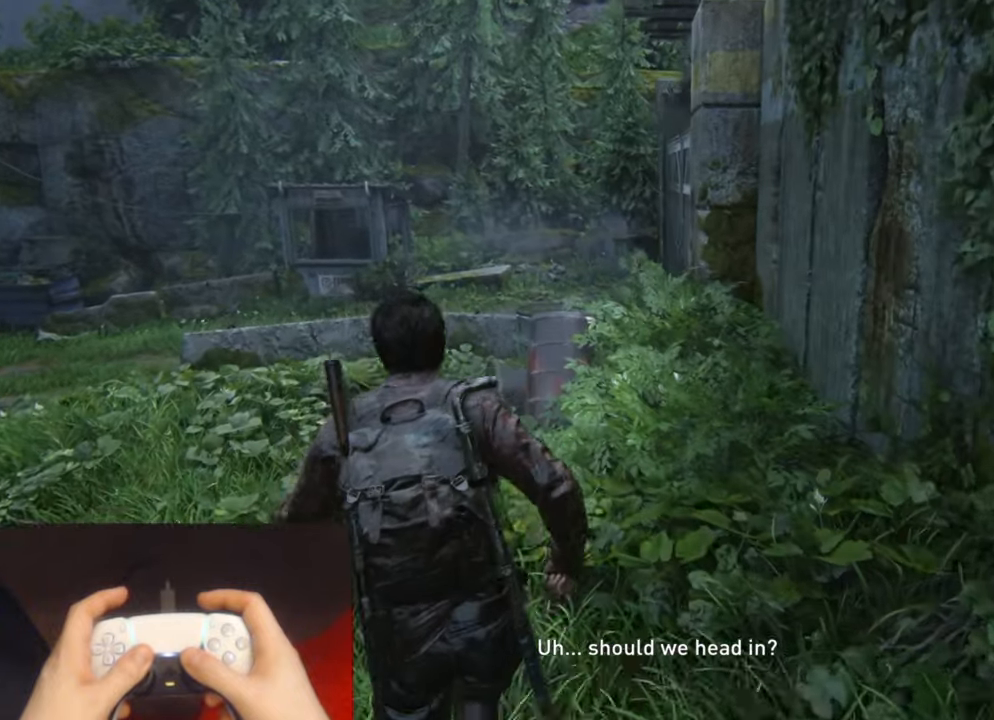
{"buttons": ["L2"], "left_stick": "up", "right_stick": "center", "events": []}
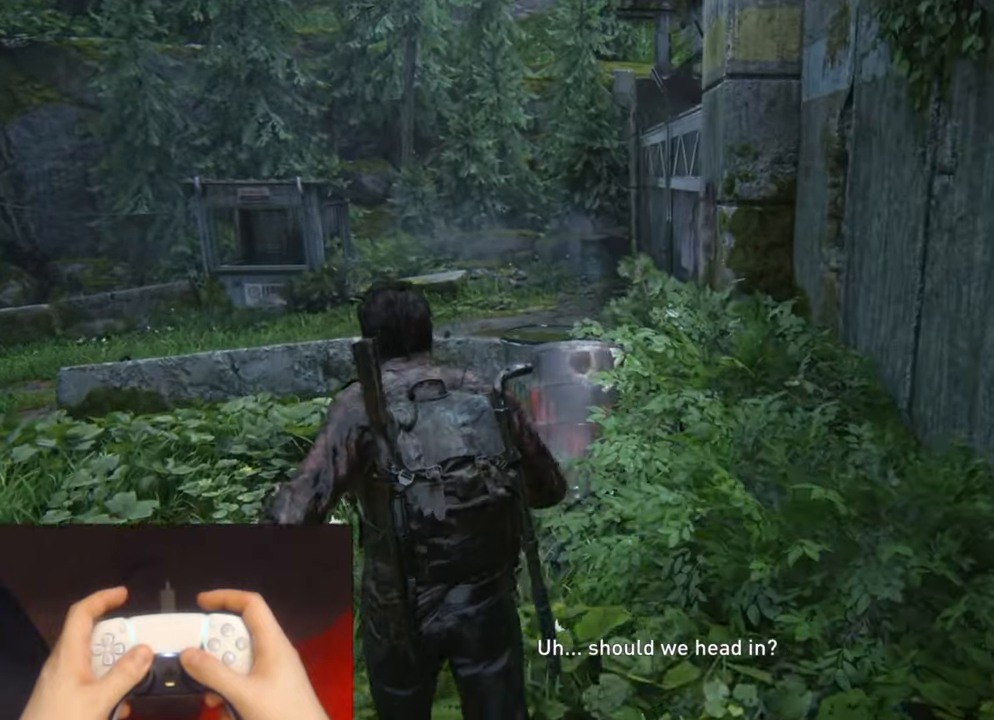
{"buttons": ["L2"], "left_stick": "up", "right_stick": "center", "events": []}
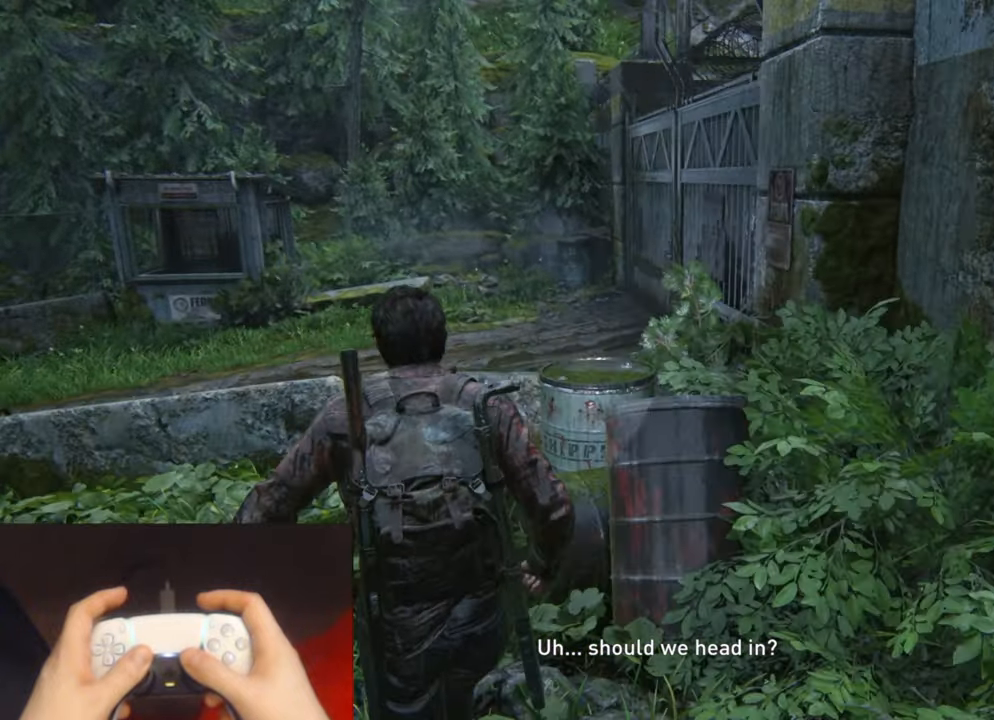
{"buttons": ["CROSS", "L2"], "left_stick": "up", "right_stick": "center", "events": [[117, "right_stick", "right"], [234, "right_stick", "center"], [317, "CROSS", "down"], [434, "CROSS", "up"], [500, "CROSS", "down"]]}
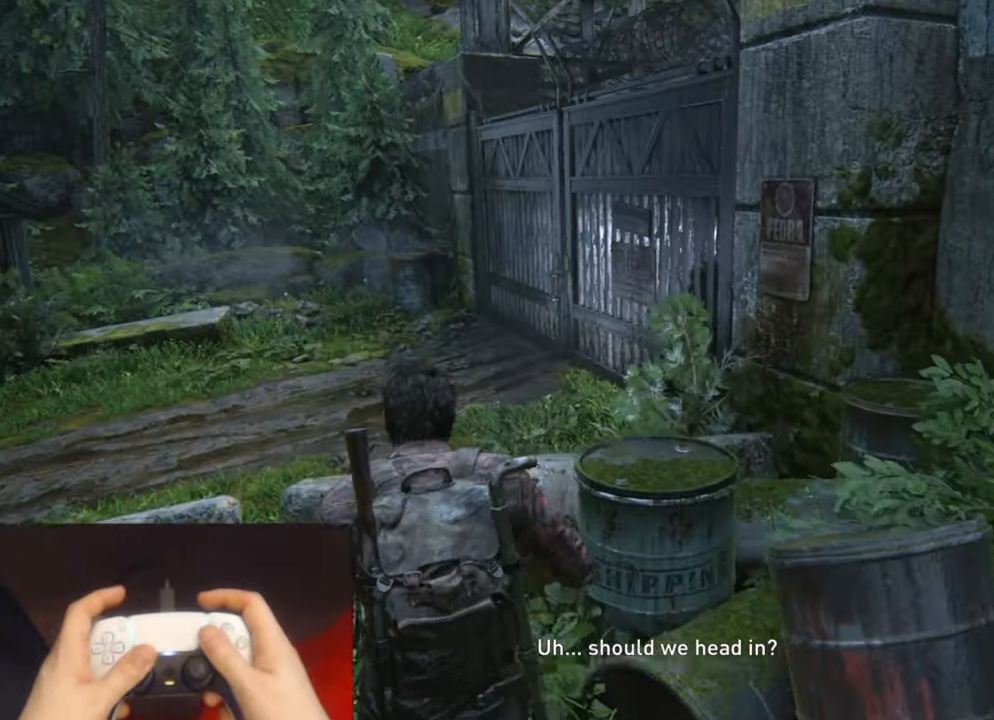
{"buttons": ["L2"], "left_stick": "up", "right_stick": "center", "events": [[117, "CROSS", "up"]]}
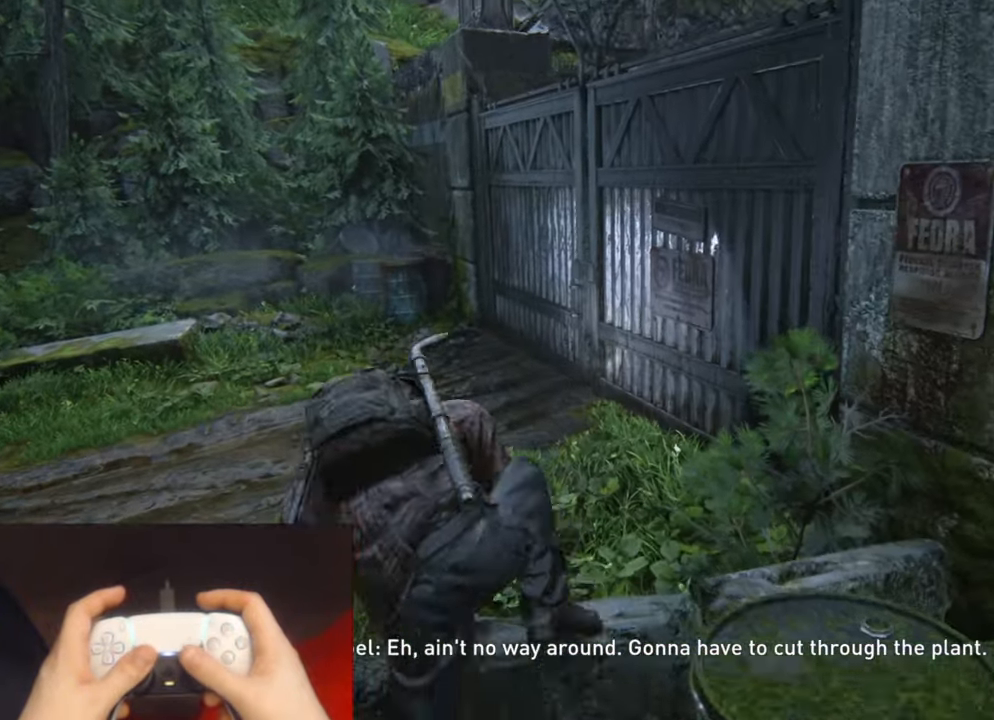
{"buttons": ["L2"], "left_stick": "up", "right_stick": "center", "events": []}
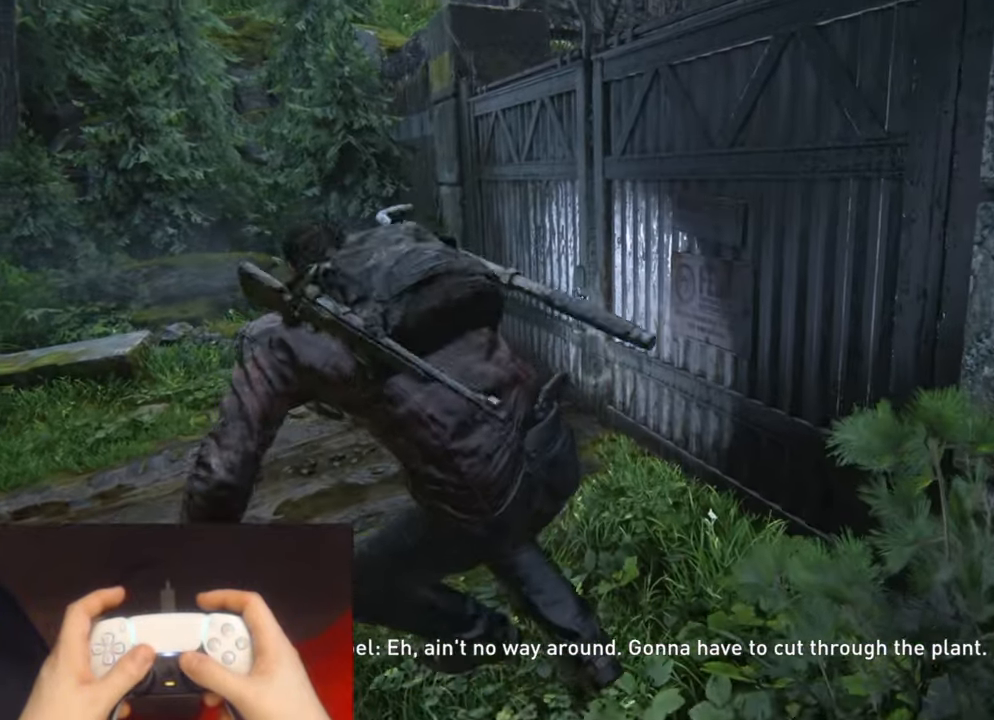
{"buttons": ["L2"], "left_stick": "up", "right_stick": "down-right", "events": [[500, "right_stick", "down-right"]]}
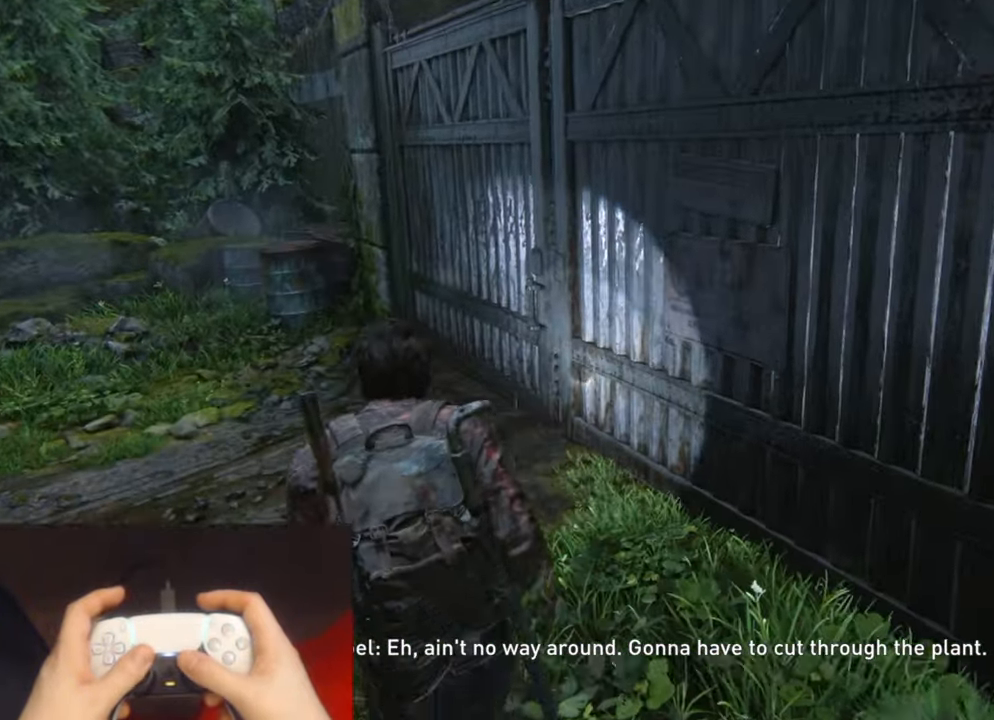
{"buttons": ["TRIANGLE", "L2"], "left_stick": "up", "right_stick": "center", "events": [[333, "left_stick", "up-left"], [333, "right_stick", "center"], [416, "TRIANGLE", "down"], [450, "left_stick", "up"]]}
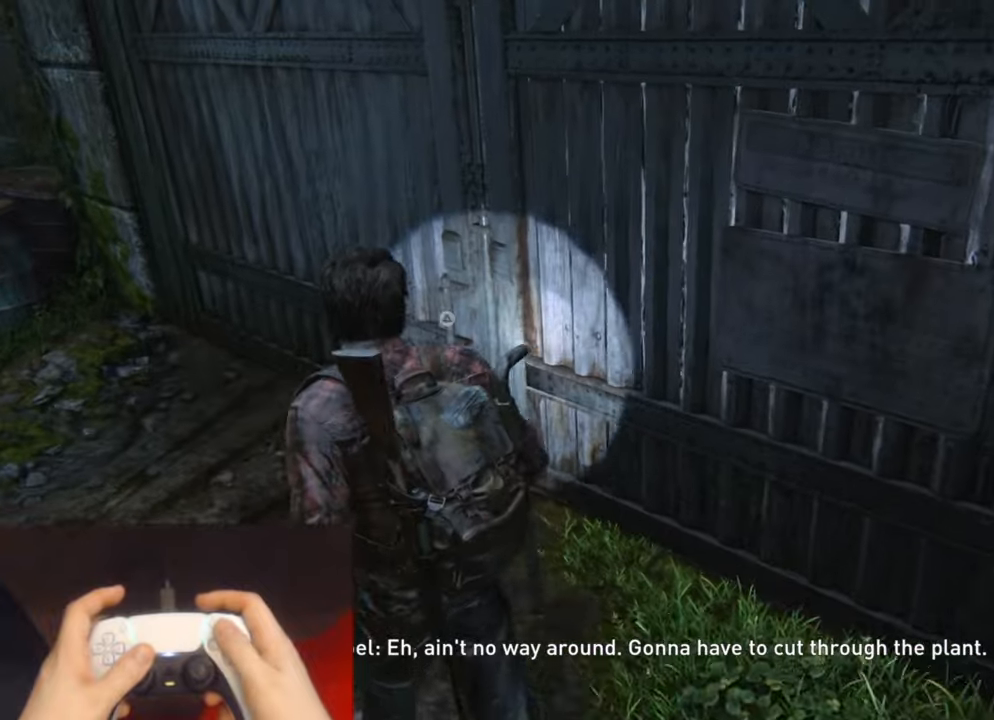
{"buttons": [], "left_stick": "center", "right_stick": "center", "events": [[33, "TRIANGLE", "up"], [116, "TRIANGLE", "down"], [200, "TRIANGLE", "up"], [416, "left_stick", "center"], [466, "L2", "up"]]}
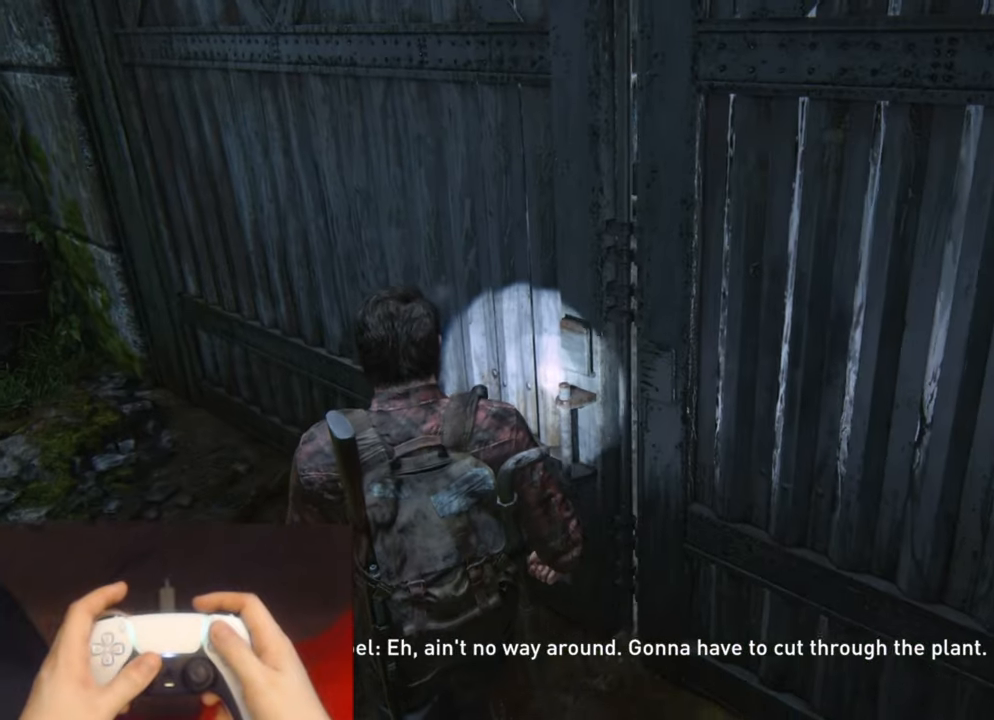
{"buttons": [], "left_stick": "center", "right_stick": "center", "events": []}
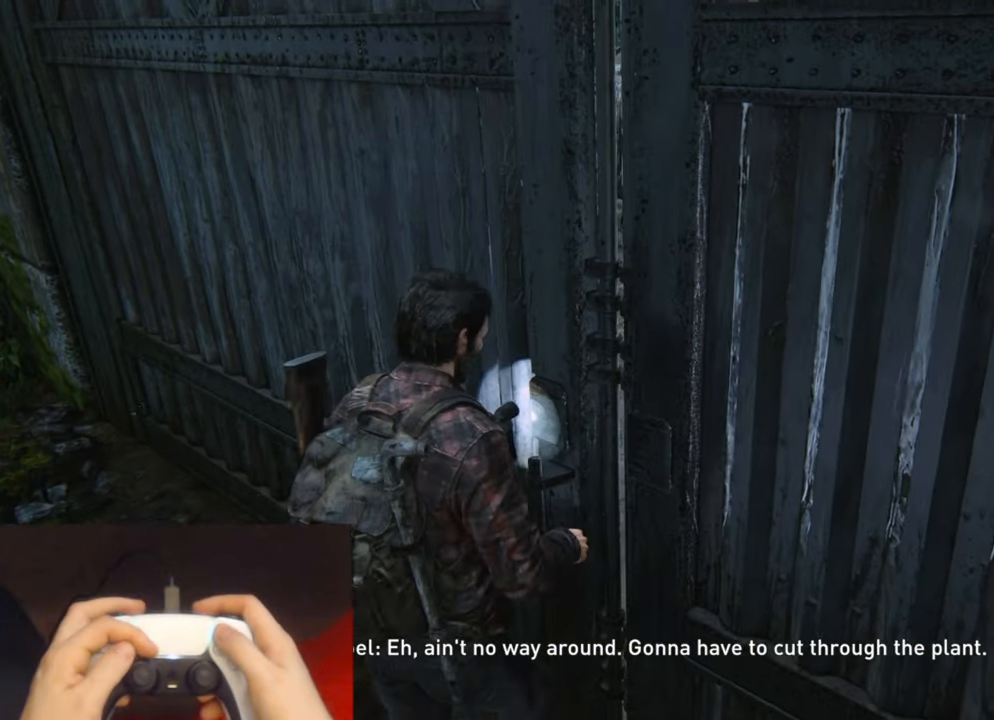
{"buttons": [], "left_stick": "center", "right_stick": "center", "events": [[300, "START", "down"], [400, "START", "up"]]}
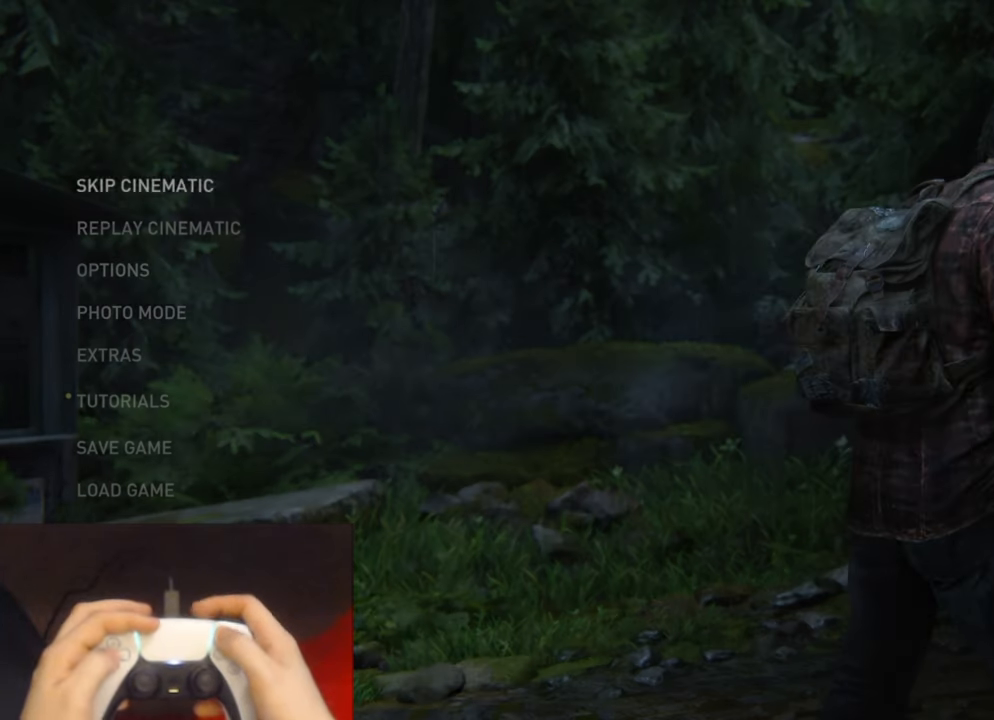
{"buttons": ["DPAD_LEFT"], "left_stick": "center", "right_stick": "center", "events": [[83, "CROSS", "down"], [233, "CROSS", "up"], [366, "DPAD_LEFT", "down"]]}
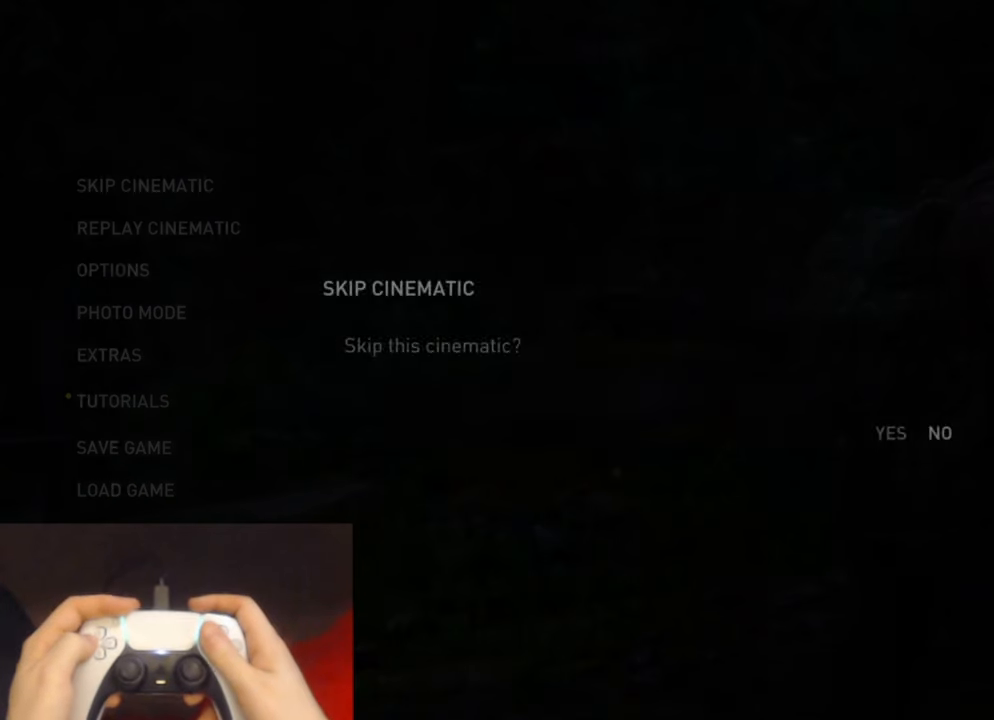
{"buttons": [], "left_stick": "center", "right_stick": "center", "events": [[16, "CROSS", "down"], [16, "DPAD_LEFT", "up"], [166, "CROSS", "up"]]}
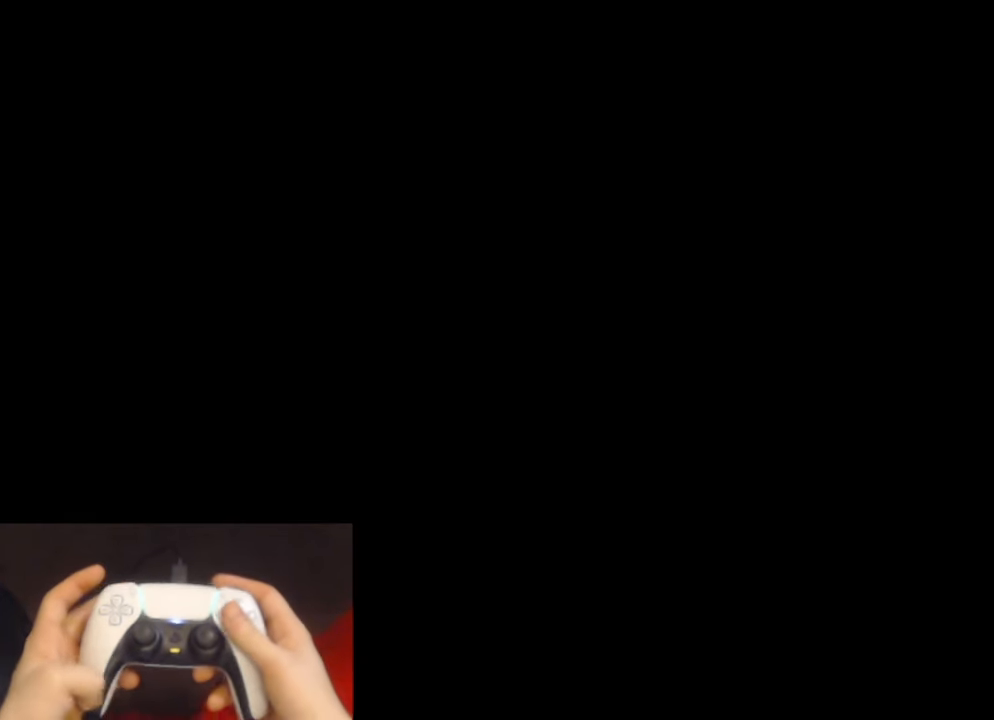
{"buttons": [], "left_stick": "center", "right_stick": "center", "events": []}
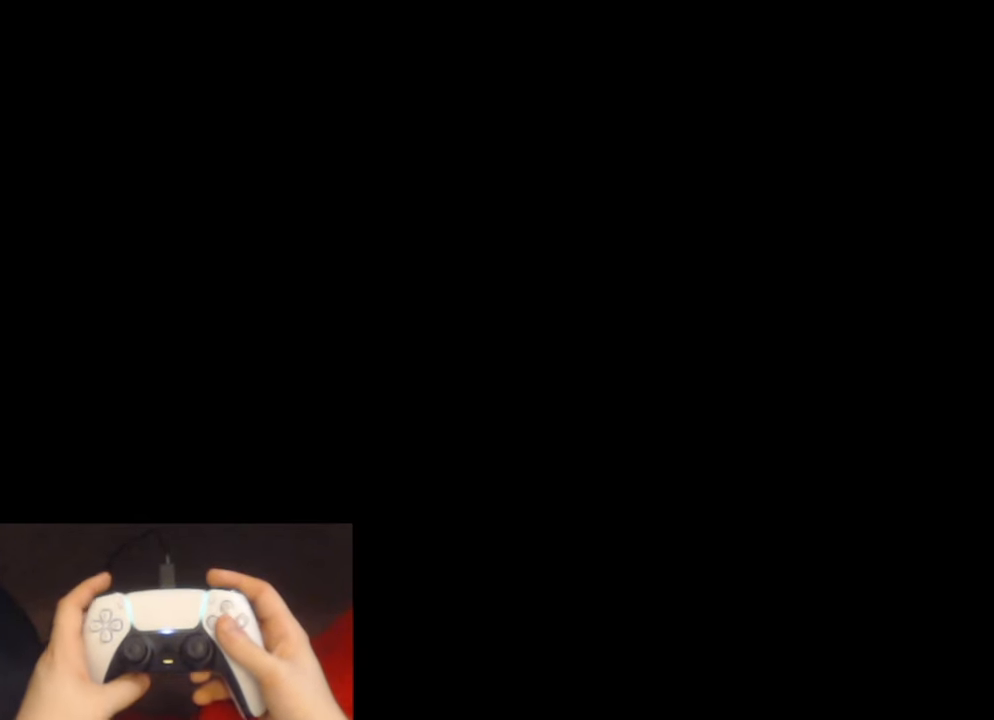
{"buttons": [], "left_stick": "center", "right_stick": "center", "events": []}